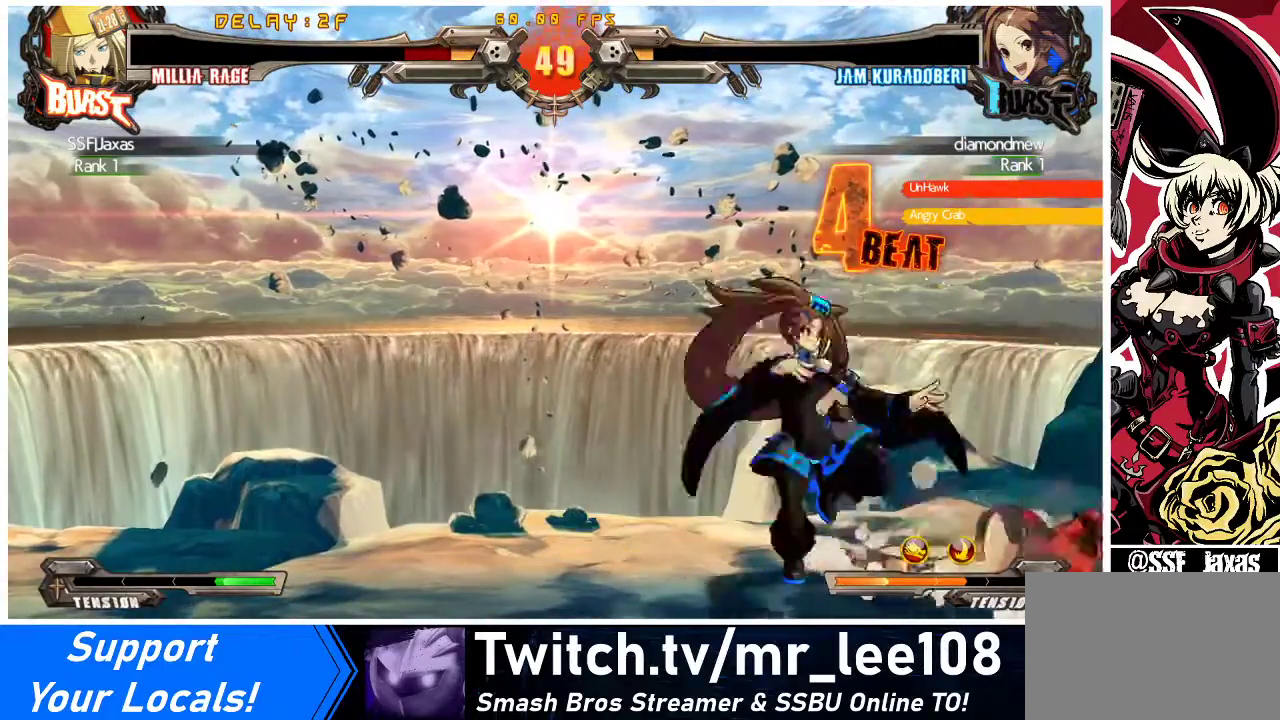
Gameplay with a controller (arcade stick); each line is a JSON object with the inputs held at the frame after it. "events" lists button and stick changes between this image and that frame as [ms after this image, input, new state], when the widget could be followed in between. Not read: L3 R3 other_buttons.
{"buttons": ["DPAD_RIGHT"], "events": [[367, "DPAD_DOWN", "up"]]}
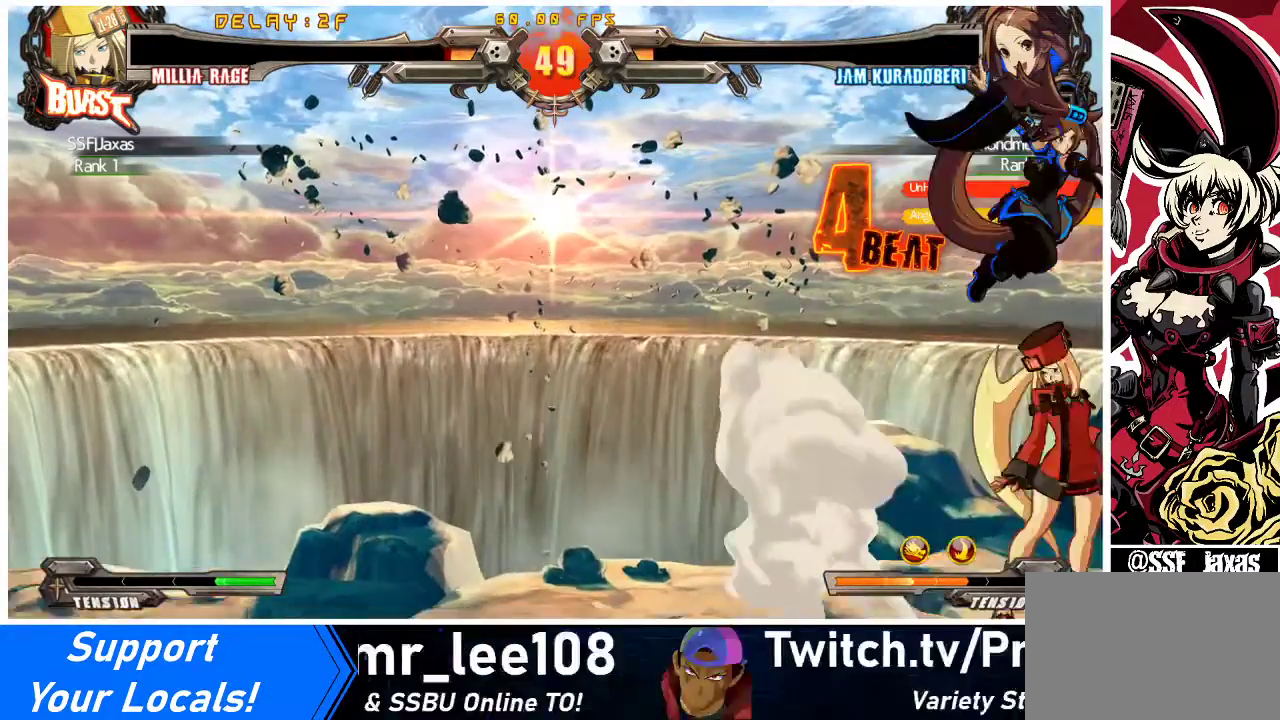
{"buttons": ["DPAD_RIGHT"], "events": [[267, "R1", "down"], [400, "R1", "up"]]}
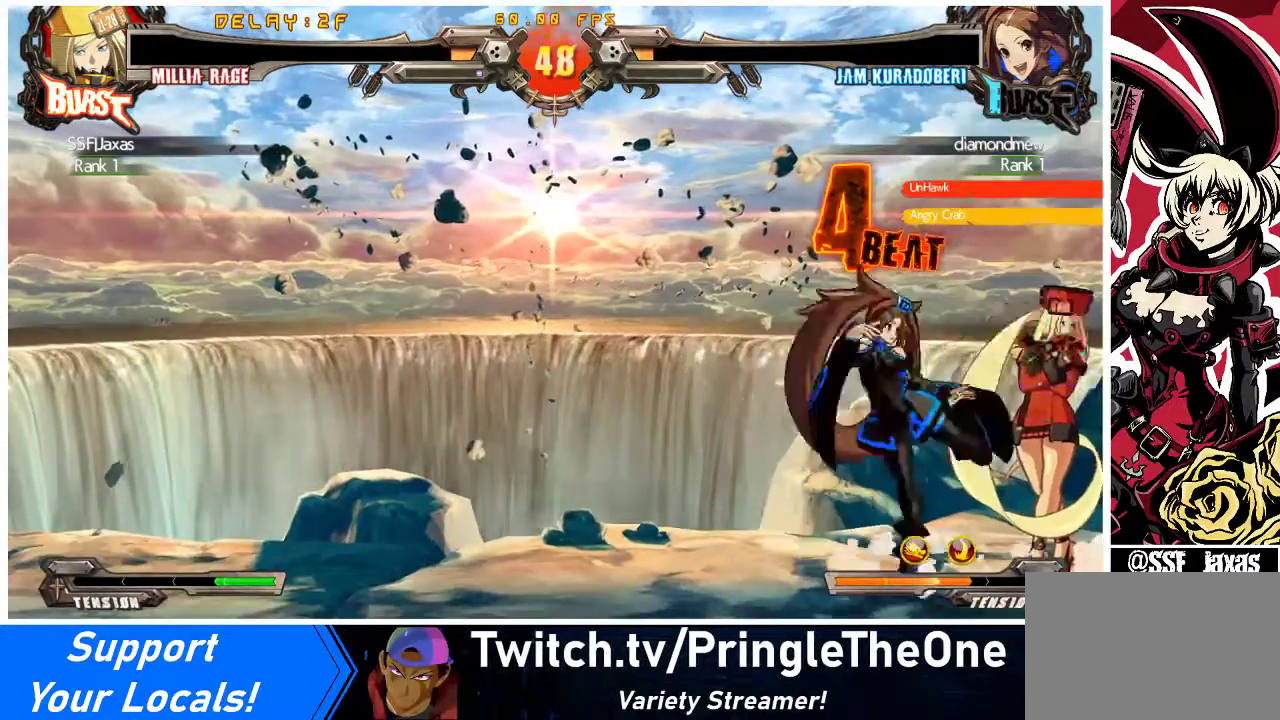
{"buttons": ["SQUARE", "TRIANGLE", "DPAD_DOWN", "DPAD_RIGHT"], "events": [[33, "DPAD_DOWN", "down"], [67, "SQUARE", "down"], [100, "TRIANGLE", "down"]]}
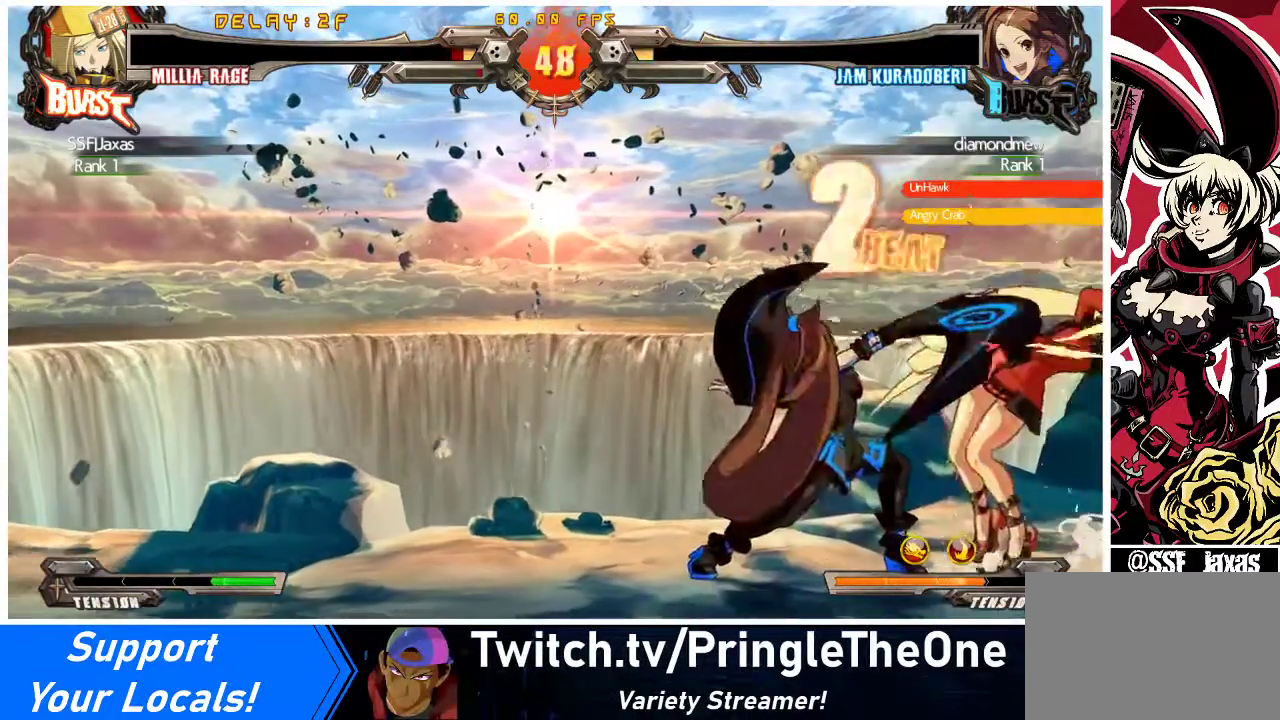
{"buttons": ["DPAD_DOWN", "DPAD_RIGHT"], "events": [[233, "SQUARE", "up"], [233, "TRIANGLE", "up"]]}
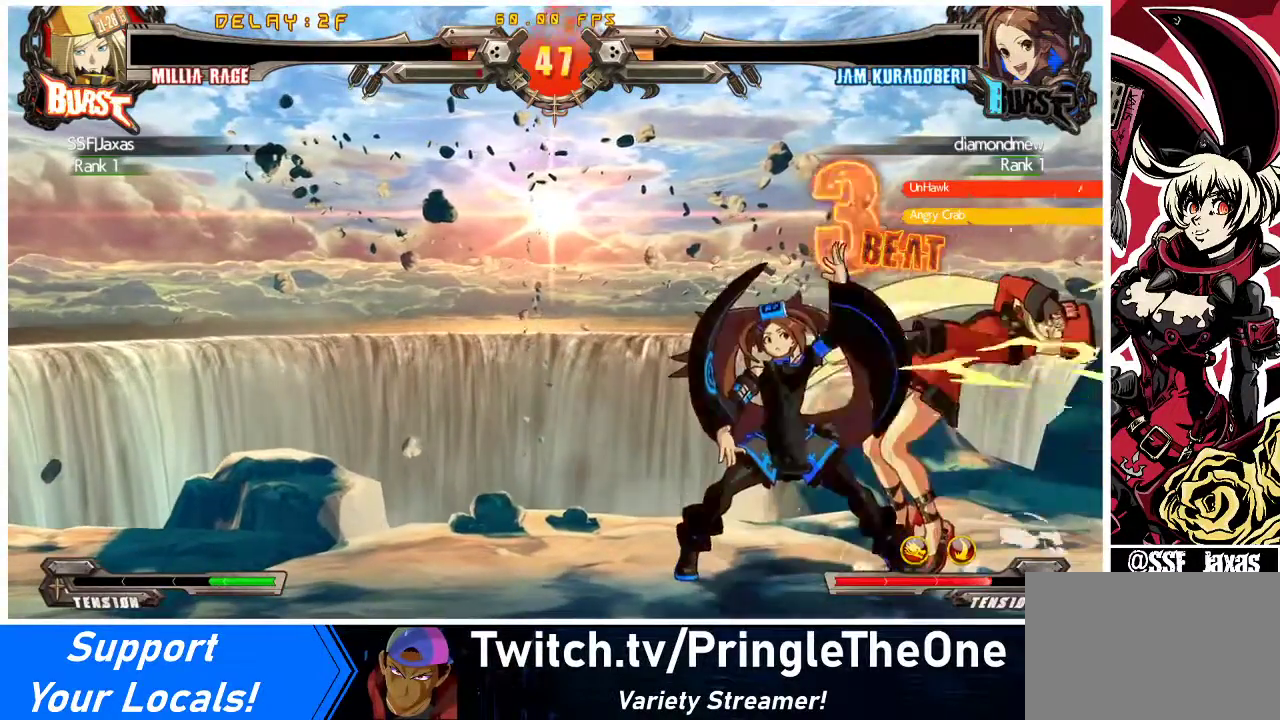
{"buttons": ["DPAD_DOWN", "DPAD_RIGHT"], "events": [[267, "SQUARE", "down"], [267, "TRIANGLE", "down"], [467, "SQUARE", "up"], [467, "TRIANGLE", "up"]]}
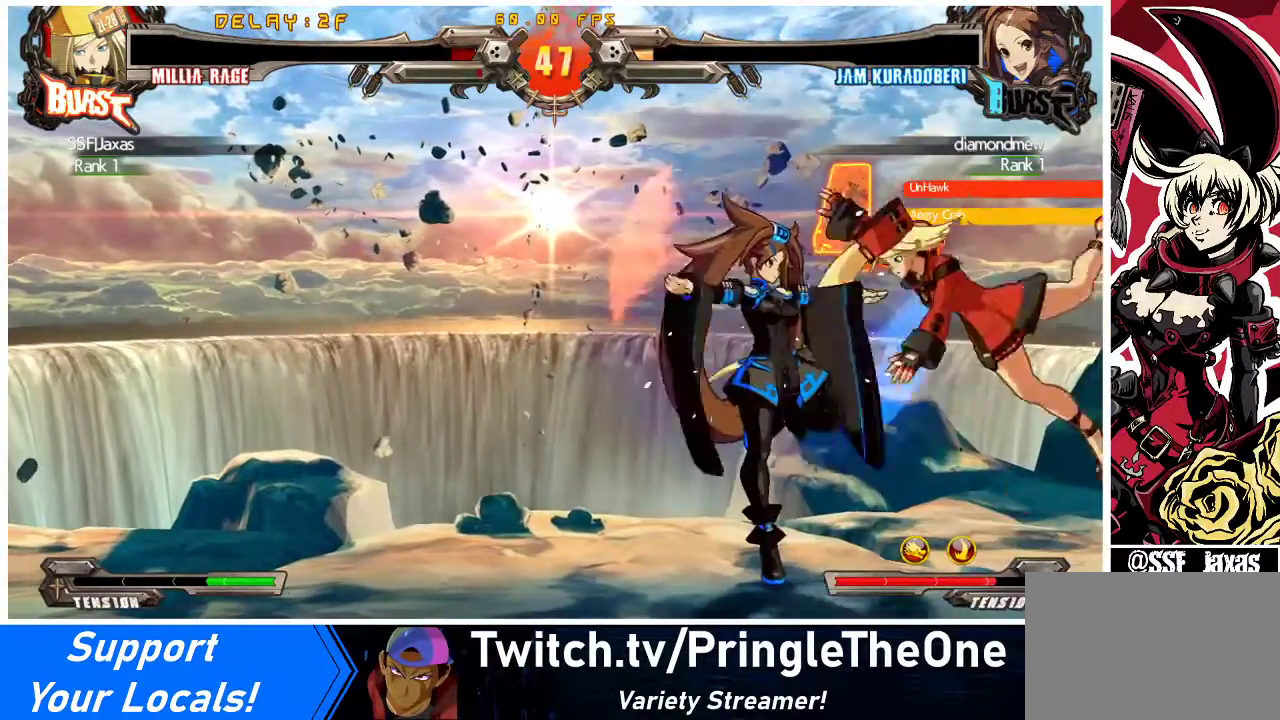
{"buttons": [], "events": [[33, "DPAD_DOWN", "up"], [67, "R2", "down"], [67, "SQUARE", "down"], [133, "R2", "up"], [133, "SQUARE", "up"], [267, "DPAD_RIGHT", "up"]]}
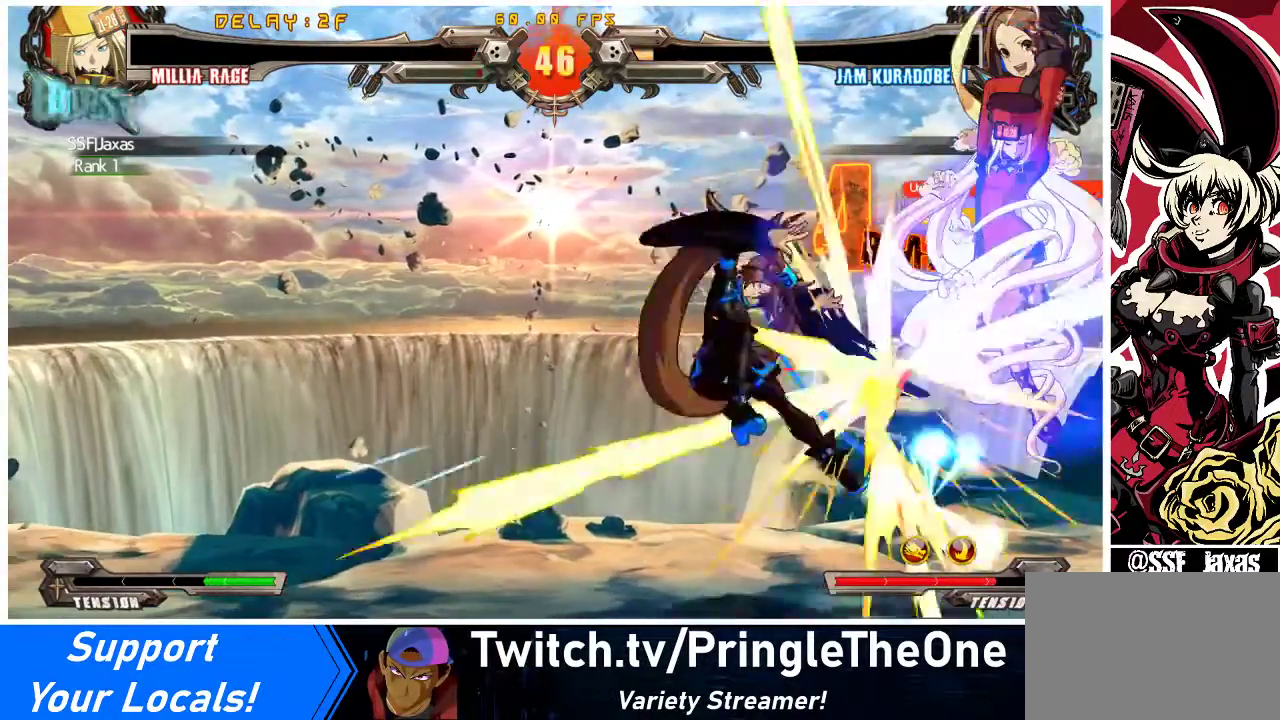
{"buttons": [], "events": []}
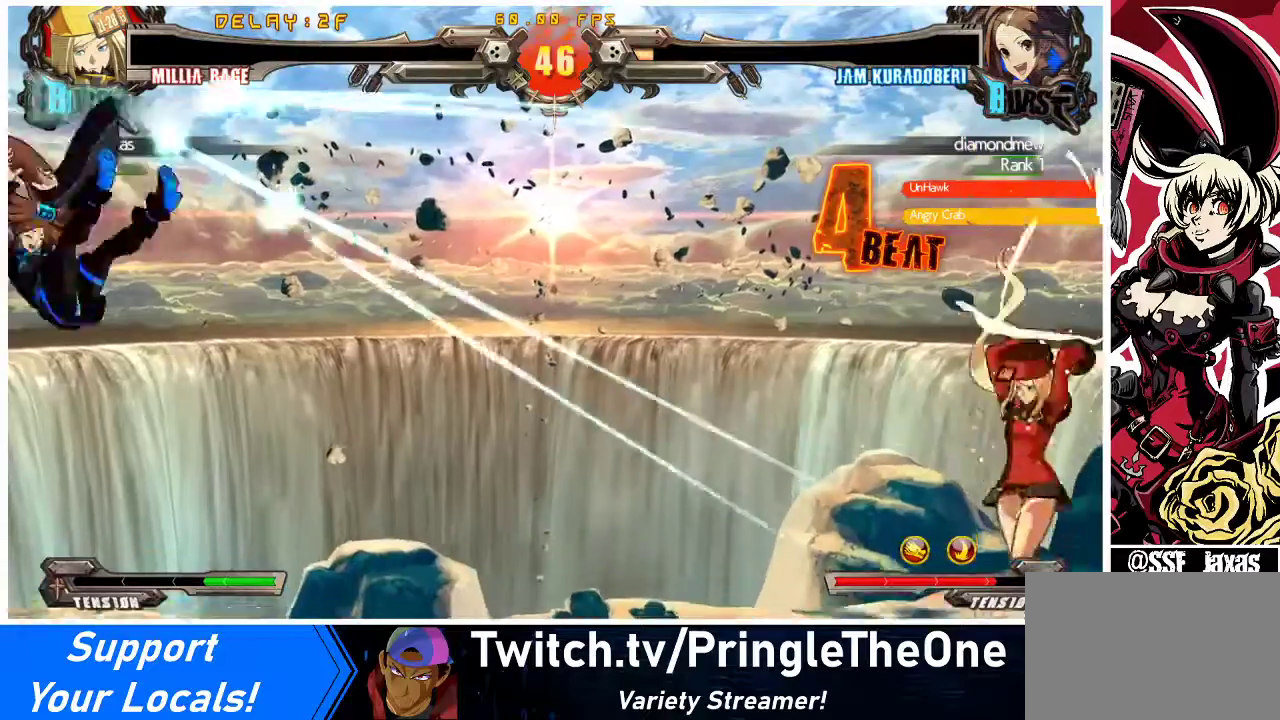
{"buttons": ["DPAD_UP", "DPAD_LEFT"], "events": [[33, "DPAD_LEFT", "down"], [67, "DPAD_LEFT", "up"], [133, "DPAD_LEFT", "down"], [433, "DPAD_UP", "down"]]}
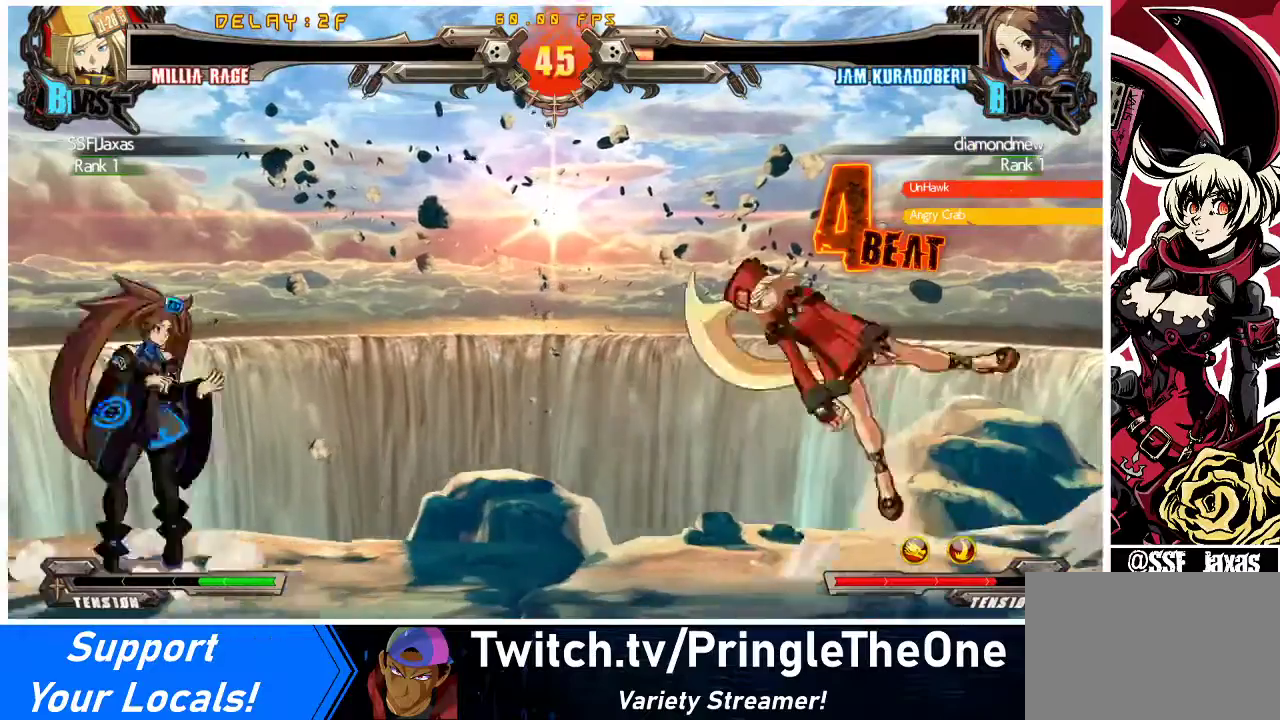
{"buttons": [], "events": [[67, "DPAD_LEFT", "up"], [67, "DPAD_UP", "up"], [100, "DPAD_DOWN", "down"], [133, "DPAD_RIGHT", "down"], [200, "DPAD_DOWN", "up"], [200, "TRIANGLE", "down"], [233, "DPAD_RIGHT", "up"], [267, "TRIANGLE", "up"]]}
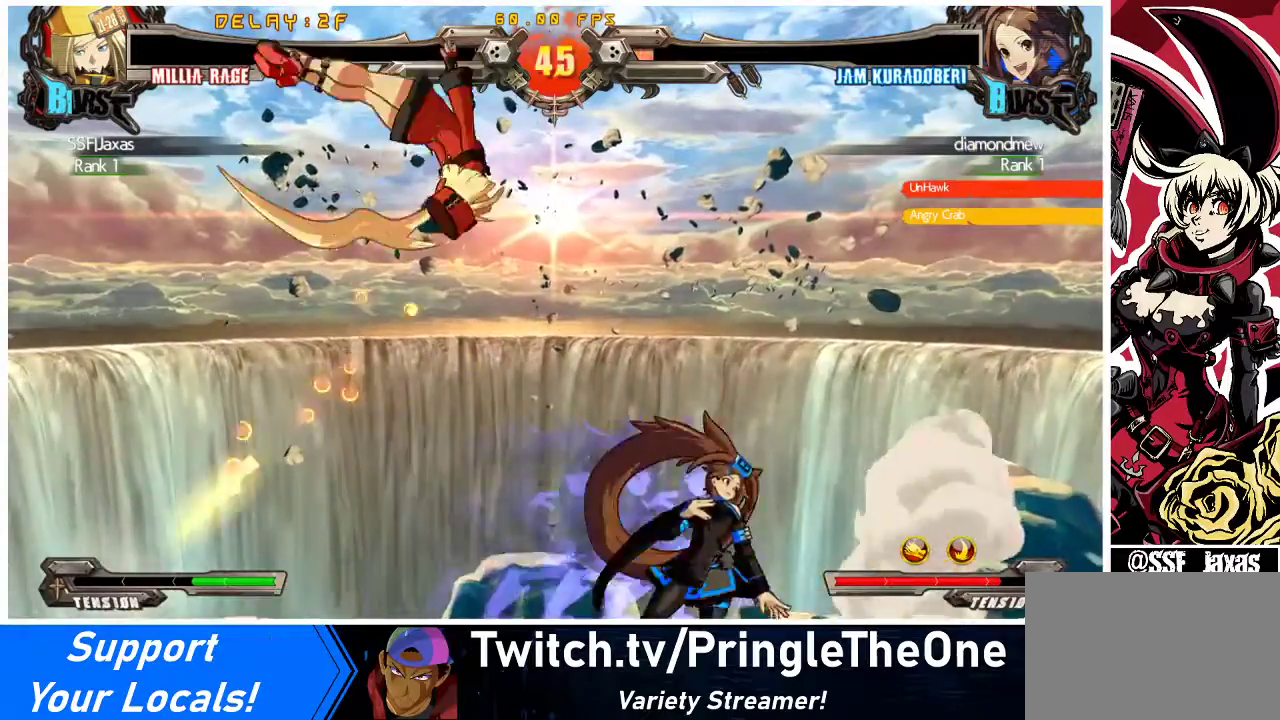
{"buttons": ["DPAD_LEFT"], "events": [[367, "DPAD_LEFT", "down"], [433, "DPAD_LEFT", "up"], [500, "DPAD_LEFT", "down"]]}
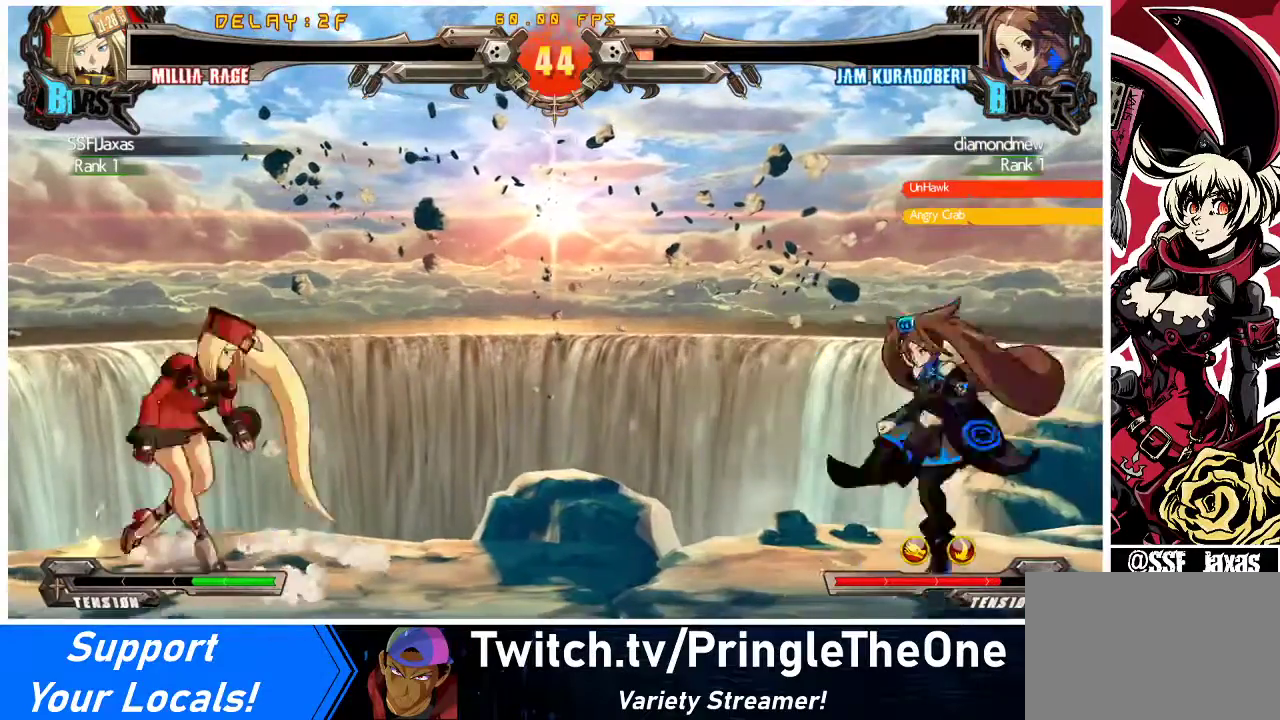
{"buttons": [], "events": [[267, "DPAD_DOWN", "down"], [333, "DPAD_LEFT", "up"], [500, "DPAD_DOWN", "up"]]}
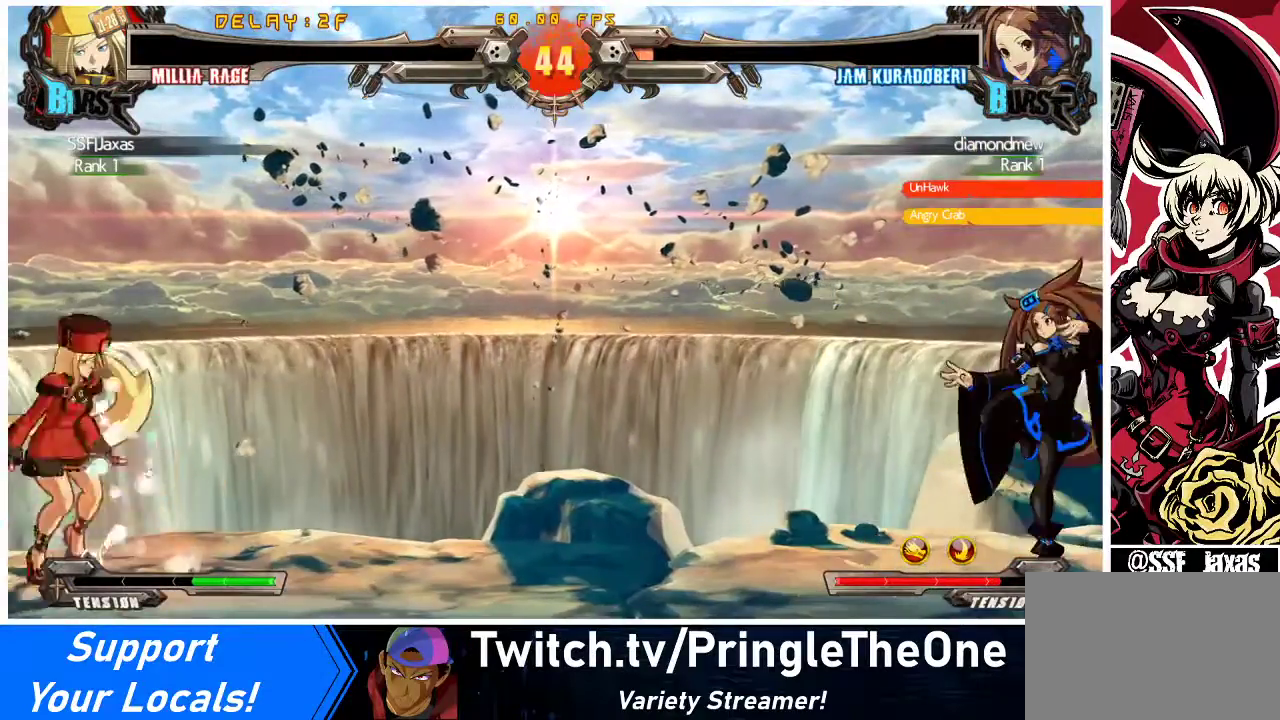
{"buttons": [], "events": [[100, "DPAD_RIGHT", "down"], [133, "DPAD_UP", "down"], [200, "DPAD_RIGHT", "up"], [267, "DPAD_RIGHT", "down"], [267, "DPAD_UP", "up"], [500, "DPAD_RIGHT", "up"]]}
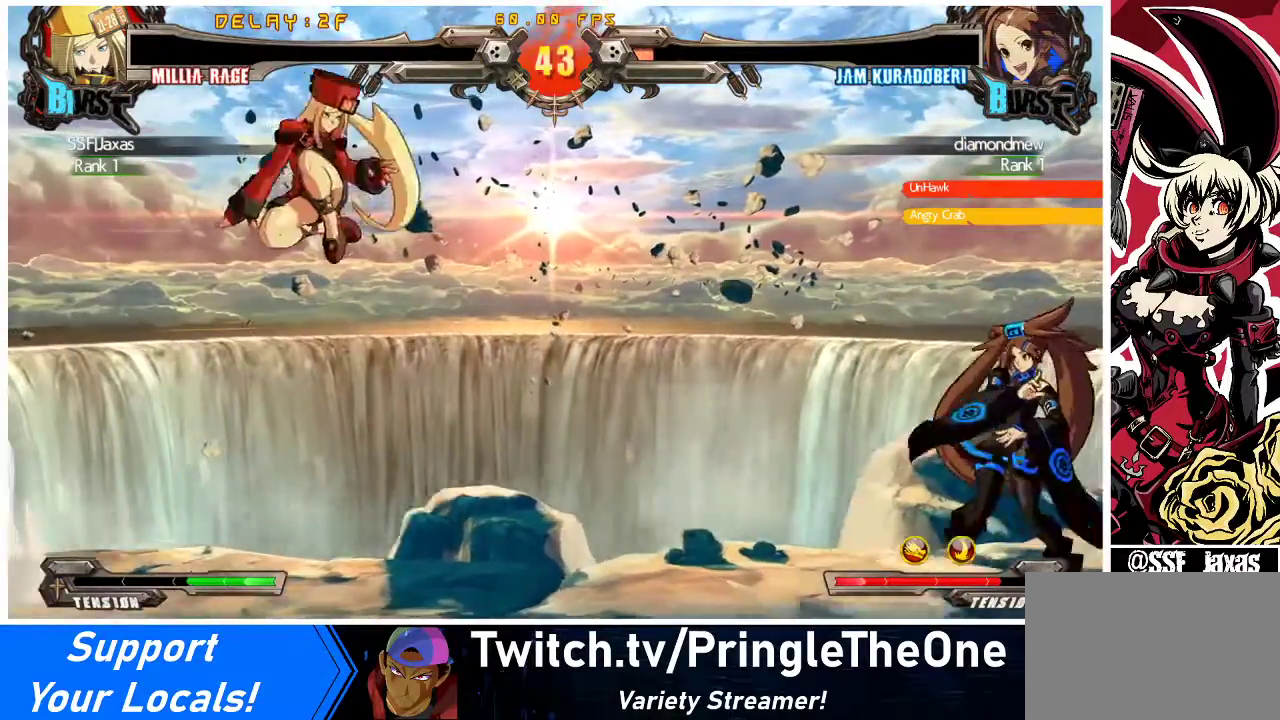
{"buttons": ["DPAD_UP", "DPAD_LEFT"], "events": [[33, "DPAD_DOWN", "down"], [100, "DPAD_LEFT", "down"], [167, "DPAD_DOWN", "up"], [400, "DPAD_UP", "down"]]}
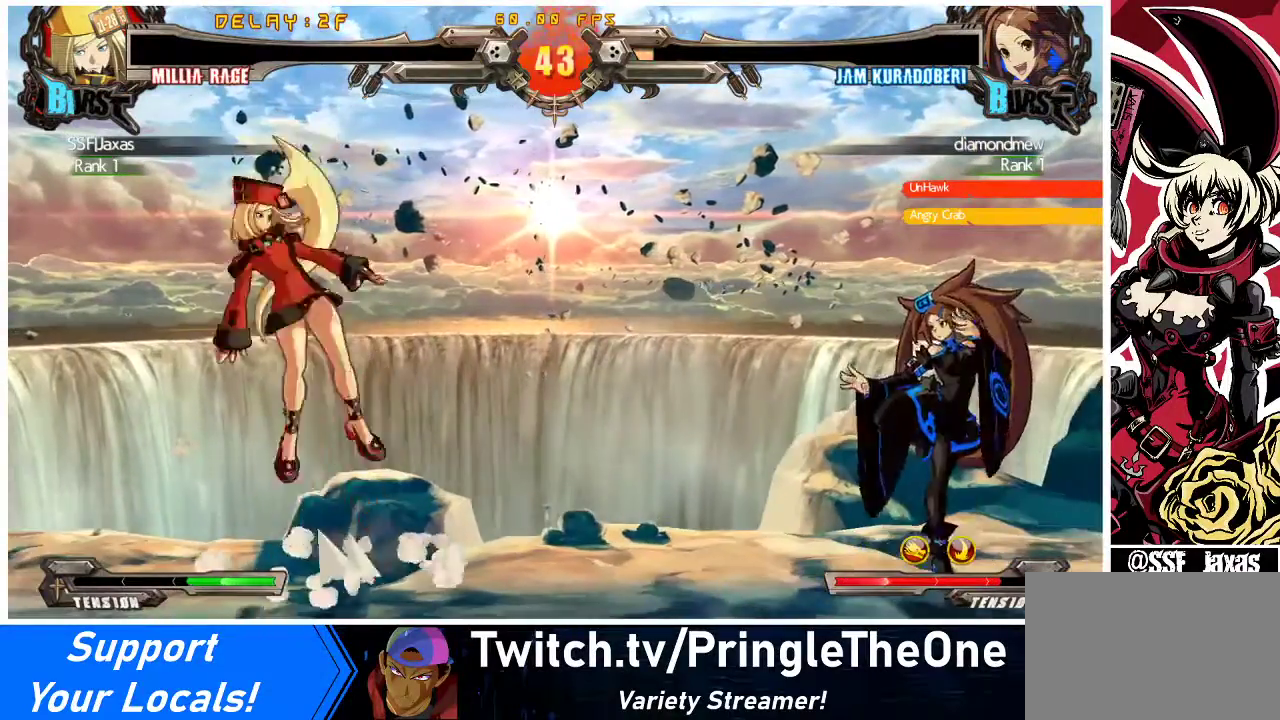
{"buttons": []}
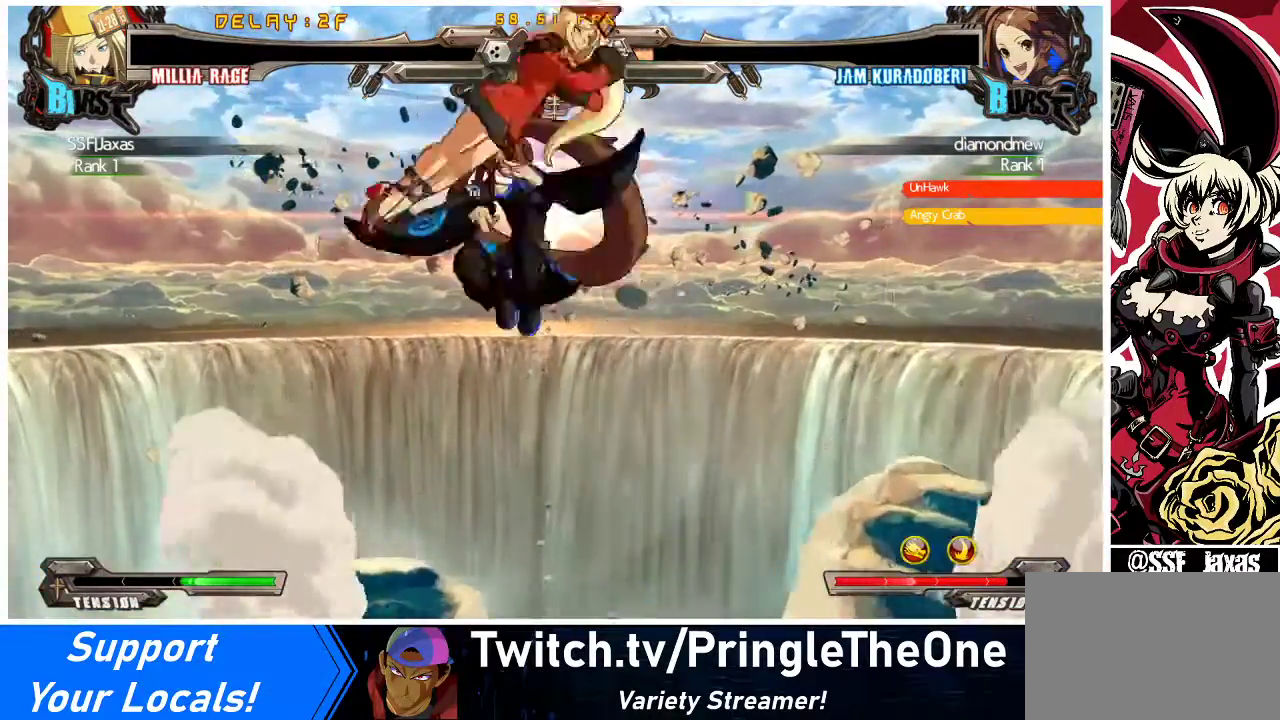
{"buttons": ["DPAD_RIGHT"], "events": [[67, "DPAD_RIGHT", "down"]]}
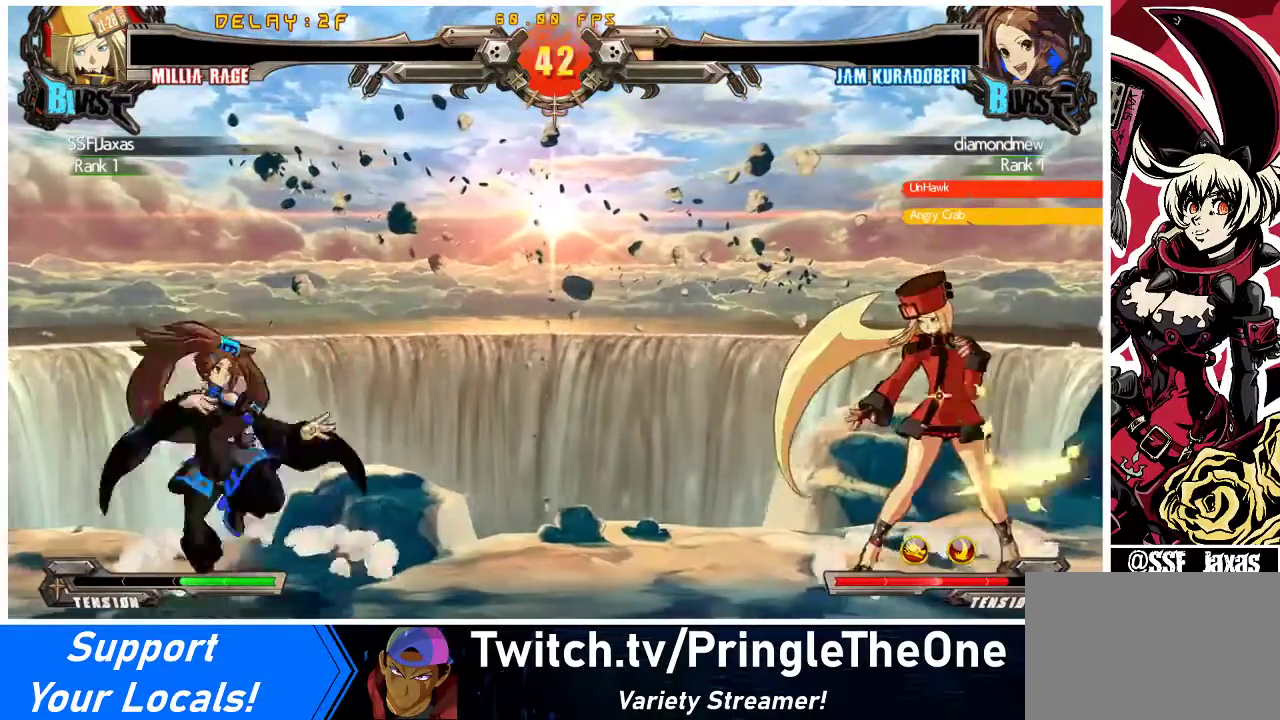
{"buttons": ["DPAD_RIGHT"], "events": [[300, "DPAD_DOWN", "down"], [500, "DPAD_DOWN", "up"]]}
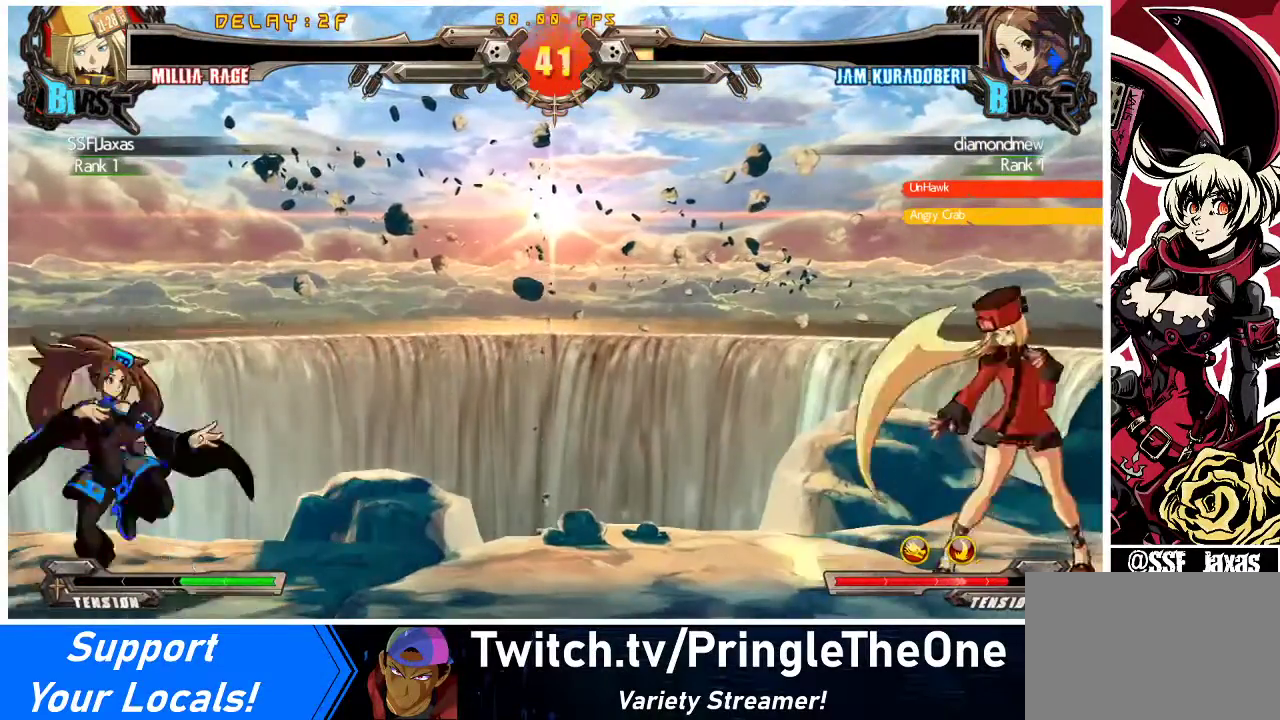
{"buttons": ["DPAD_LEFT"], "events": [[67, "DPAD_RIGHT", "up"], [100, "DPAD_LEFT", "down"]]}
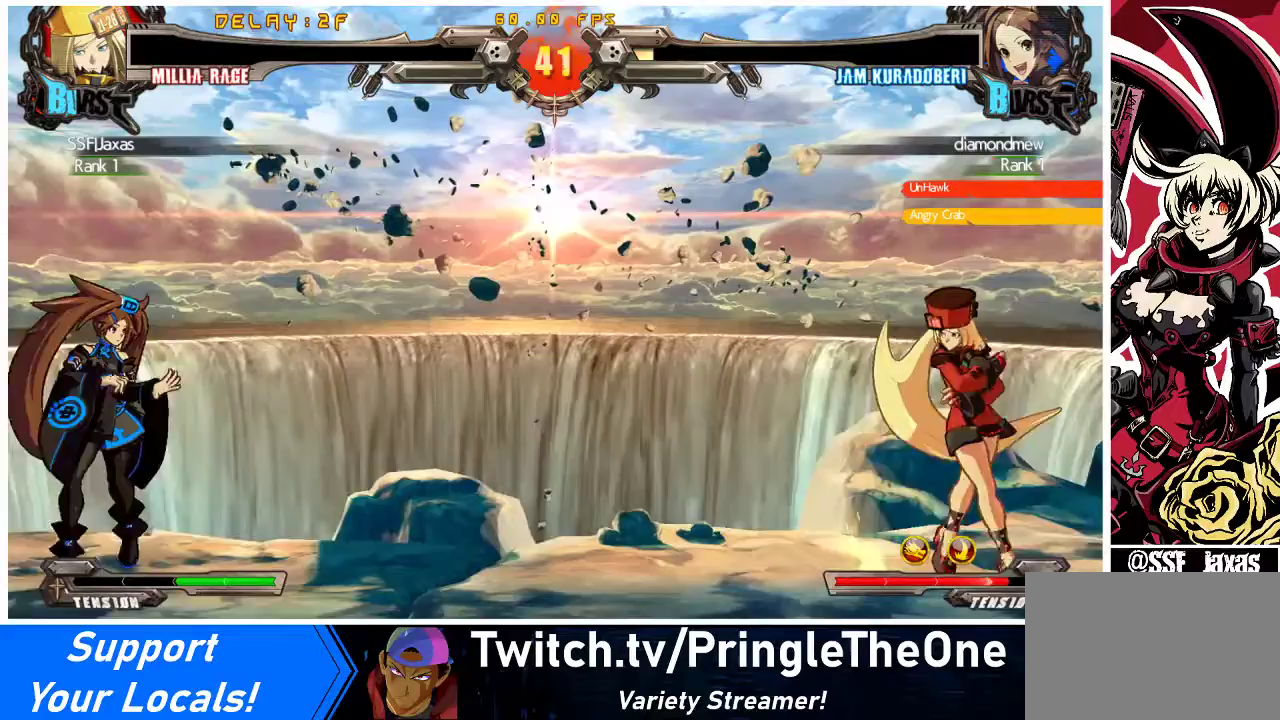
{"buttons": ["DPAD_DOWN"], "events": [[167, "DPAD_DOWN", "down"], [233, "DPAD_LEFT", "up"], [267, "DPAD_RIGHT", "down"], [367, "DPAD_DOWN", "up"], [467, "DPAD_DOWN", "down"], [467, "DPAD_RIGHT", "up"]]}
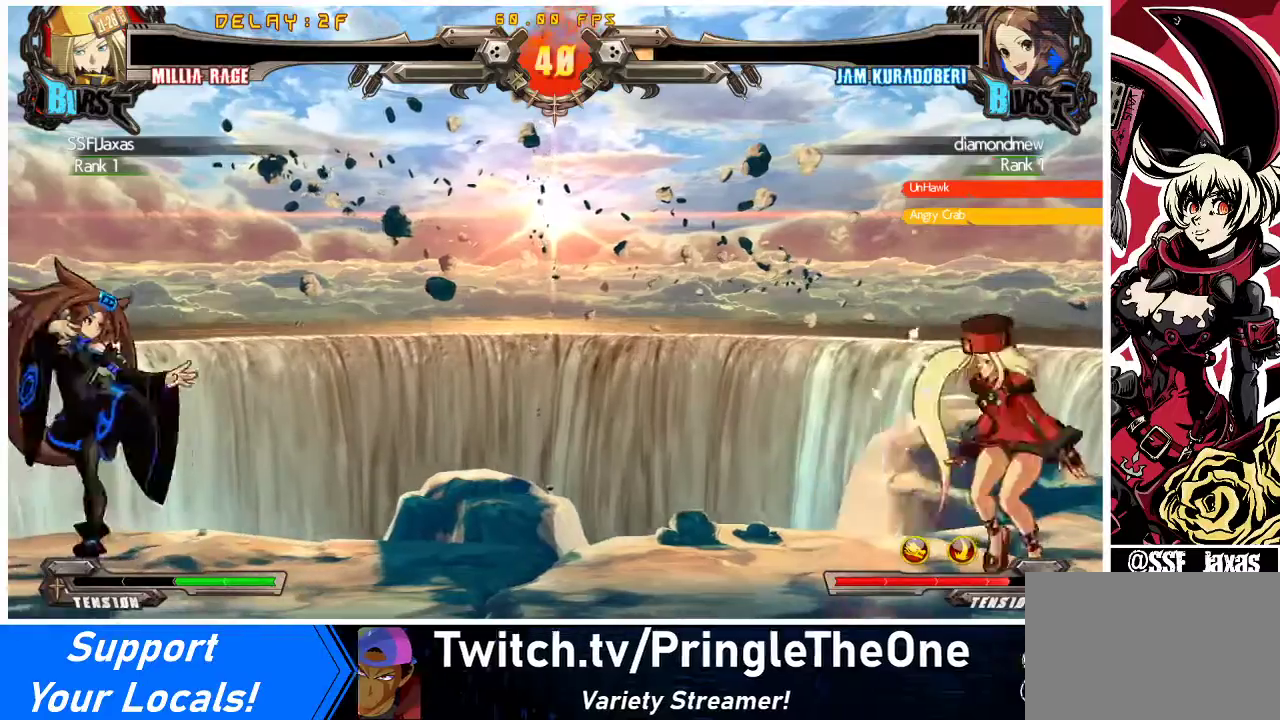
{"buttons": [], "events": [[100, "DPAD_RIGHT", "down"], [167, "DPAD_DOWN", "up"], [200, "CROSS", "down"], [267, "CROSS", "up"], [367, "DPAD_RIGHT", "up"]]}
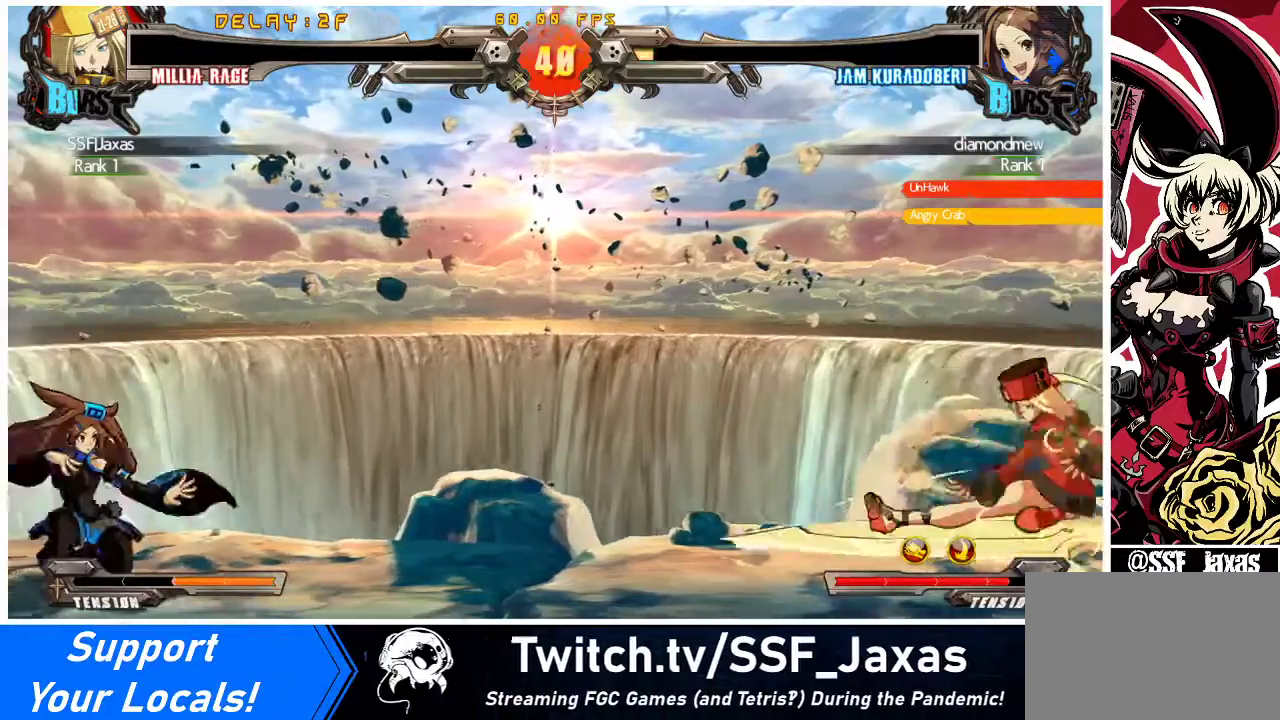
{"buttons": [], "events": [[33, "DPAD_LEFT", "down"], [300, "DPAD_LEFT", "up"]]}
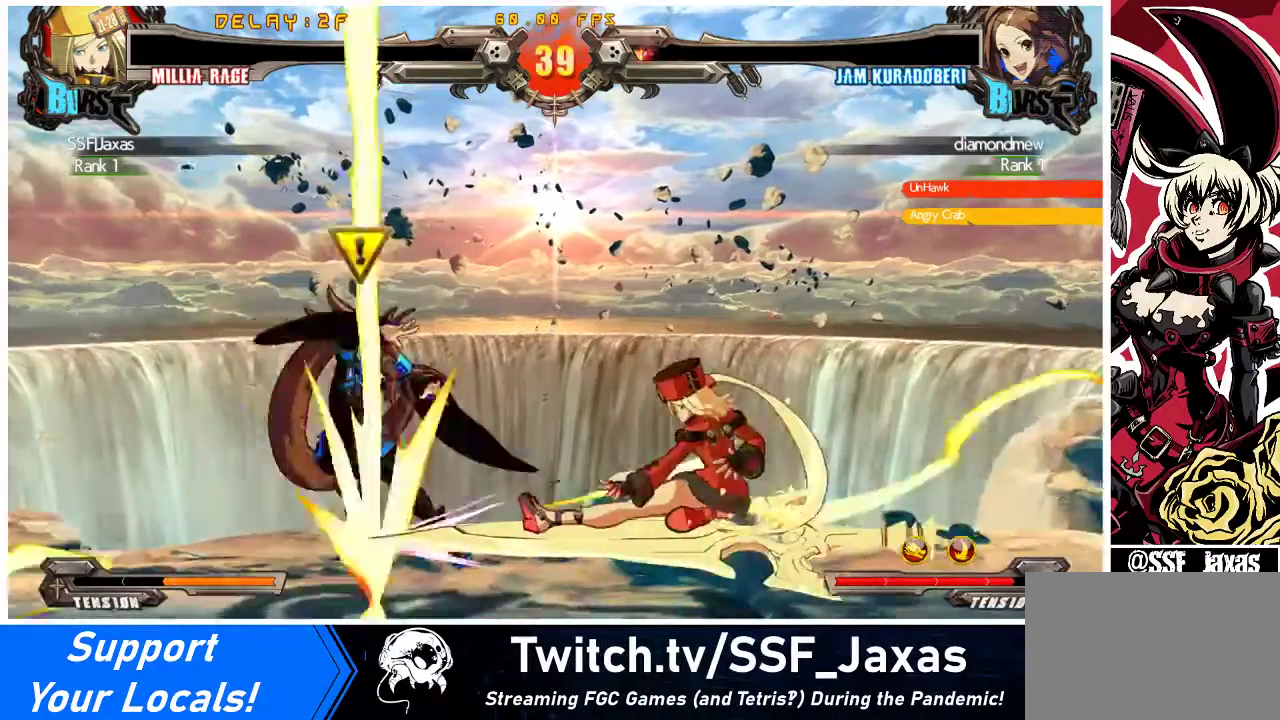
{"buttons": [], "events": [[433, "DPAD_LEFT", "down"], [467, "DPAD_LEFT", "up"]]}
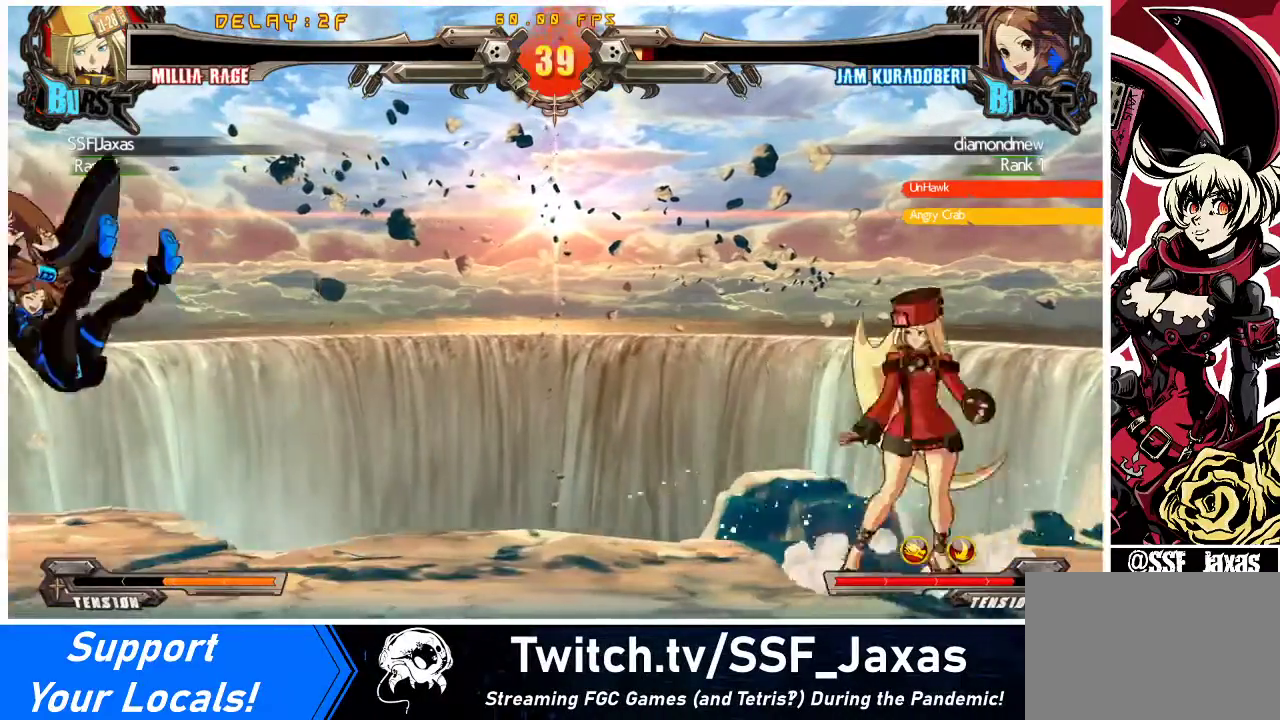
{"buttons": [], "events": [[33, "DPAD_LEFT", "down"], [367, "DPAD_UP", "down"], [433, "DPAD_LEFT", "up"], [467, "DPAD_UP", "up"]]}
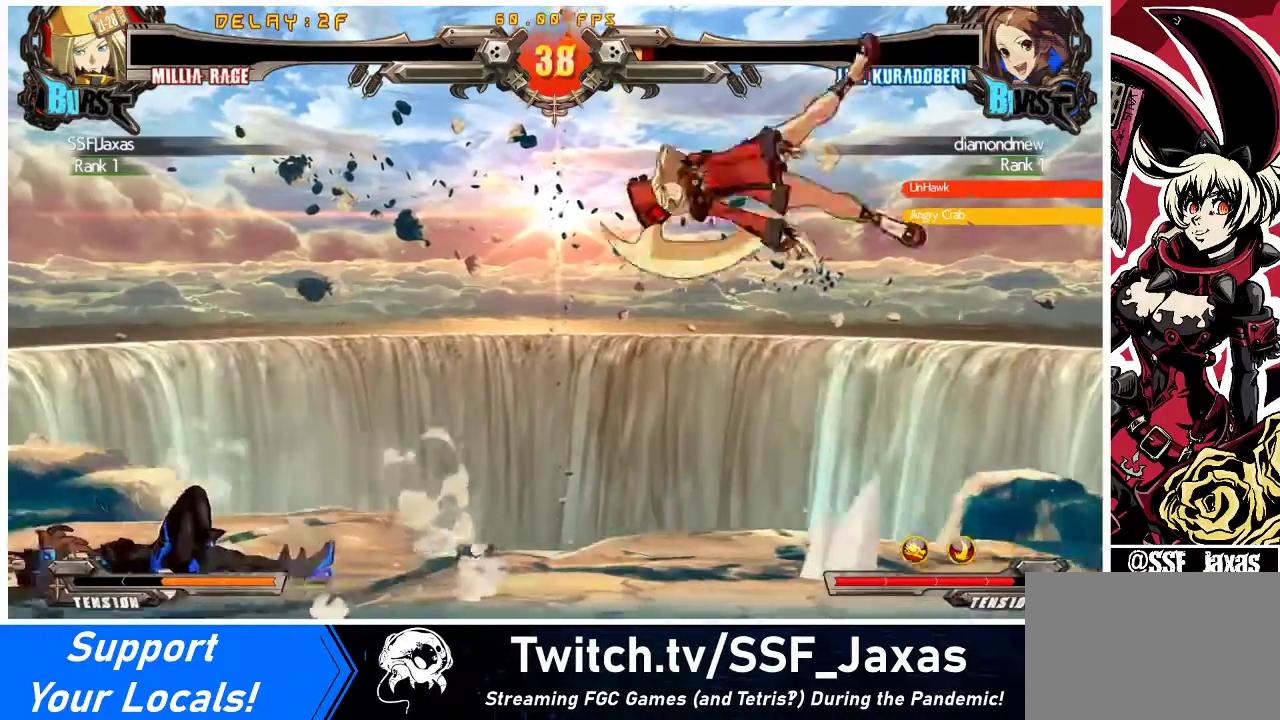
{"buttons": ["DPAD_LEFT"], "events": [[33, "DPAD_DOWN", "down"], [67, "DPAD_RIGHT", "down"], [100, "DPAD_DOWN", "up"], [100, "TRIANGLE", "down"], [167, "DPAD_RIGHT", "up"], [167, "TRIANGLE", "up"], [500, "DPAD_LEFT", "down"]]}
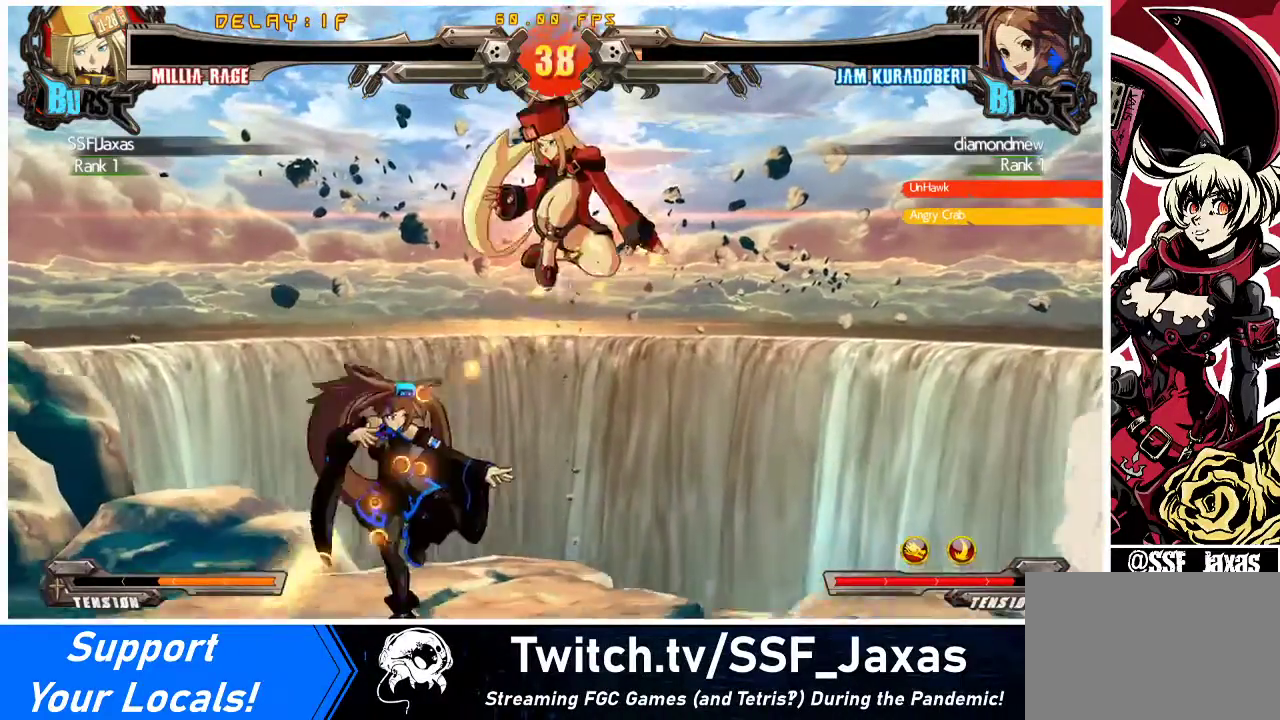
{"buttons": [], "events": [[33, "DPAD_LEFT", "up"], [100, "DPAD_LEFT", "down"], [233, "DPAD_LEFT", "up"], [233, "R1", "down"], [333, "R1", "up"]]}
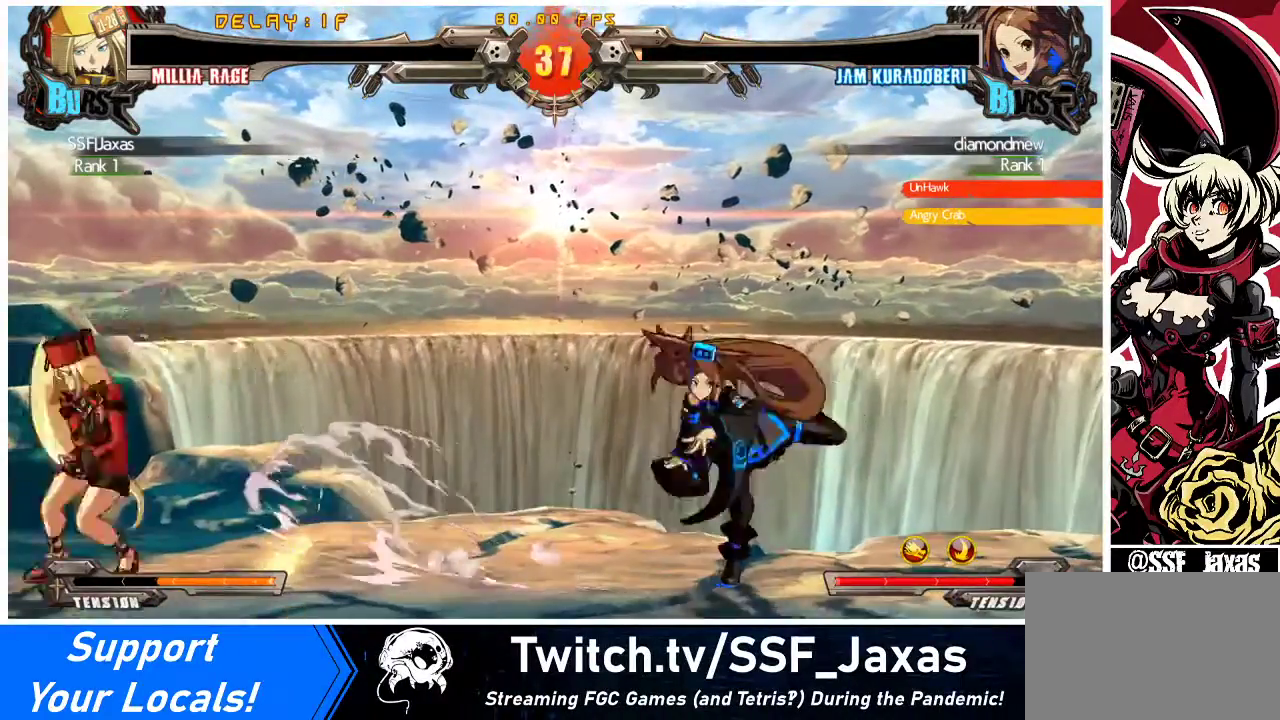
{"buttons": ["DPAD_DOWN", "DPAD_LEFT"], "events": [[133, "DPAD_RIGHT", "down"], [400, "DPAD_DOWN", "down"], [467, "DPAD_LEFT", "down"], [467, "DPAD_RIGHT", "up"]]}
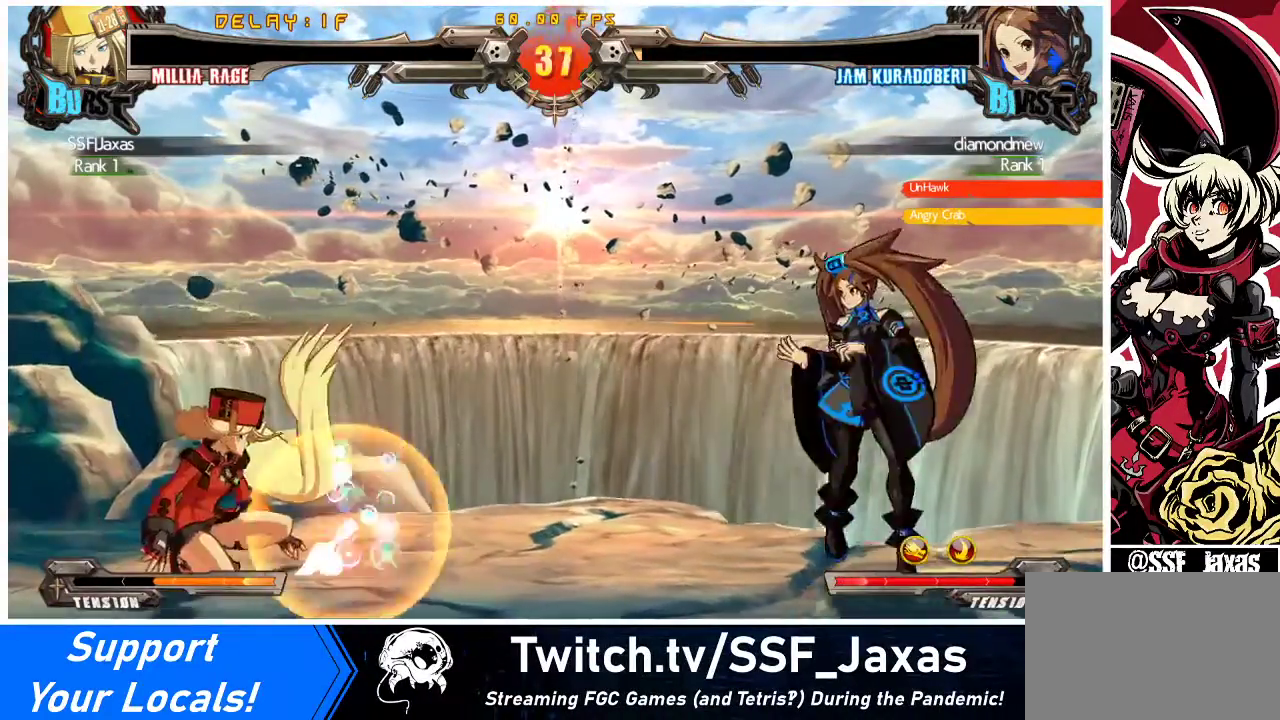
{"buttons": ["DPAD_LEFT"], "events": [[33, "DPAD_LEFT", "up"], [100, "DPAD_LEFT", "down"], [133, "DPAD_DOWN", "up"]]}
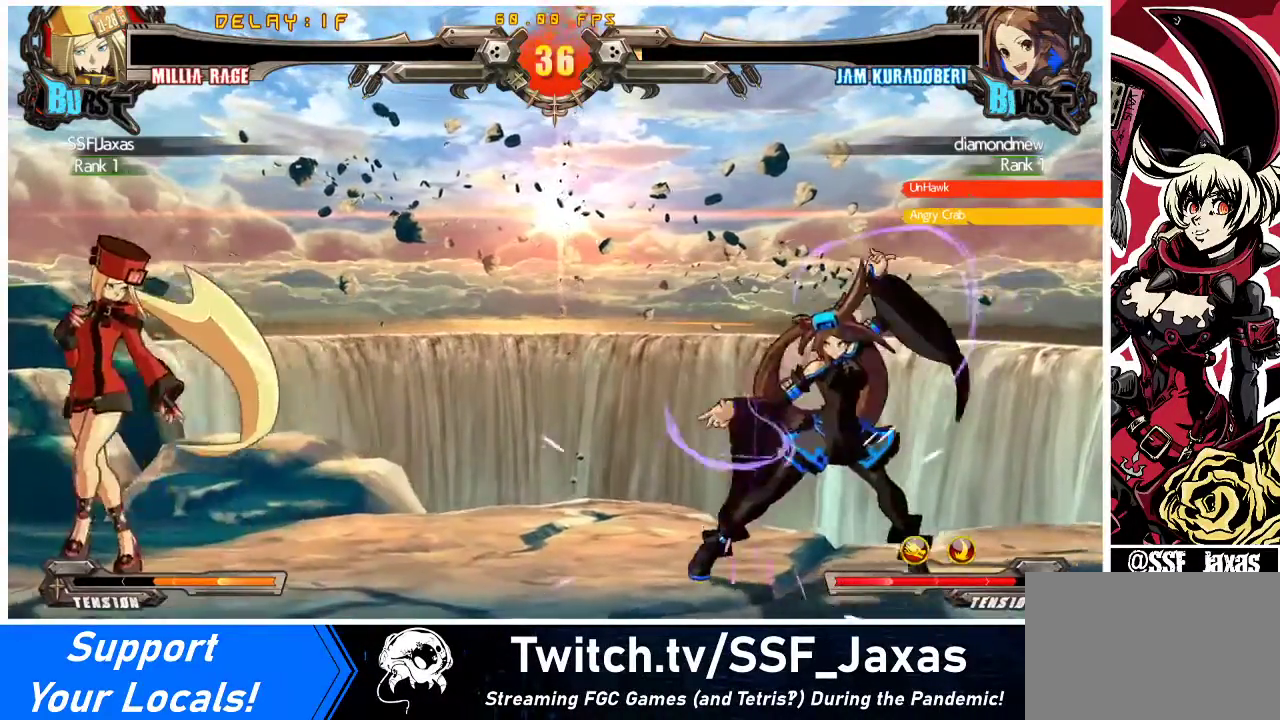
{"buttons": ["DPAD_LEFT"], "events": [[300, "DPAD_LEFT", "up"], [367, "DPAD_LEFT", "down"]]}